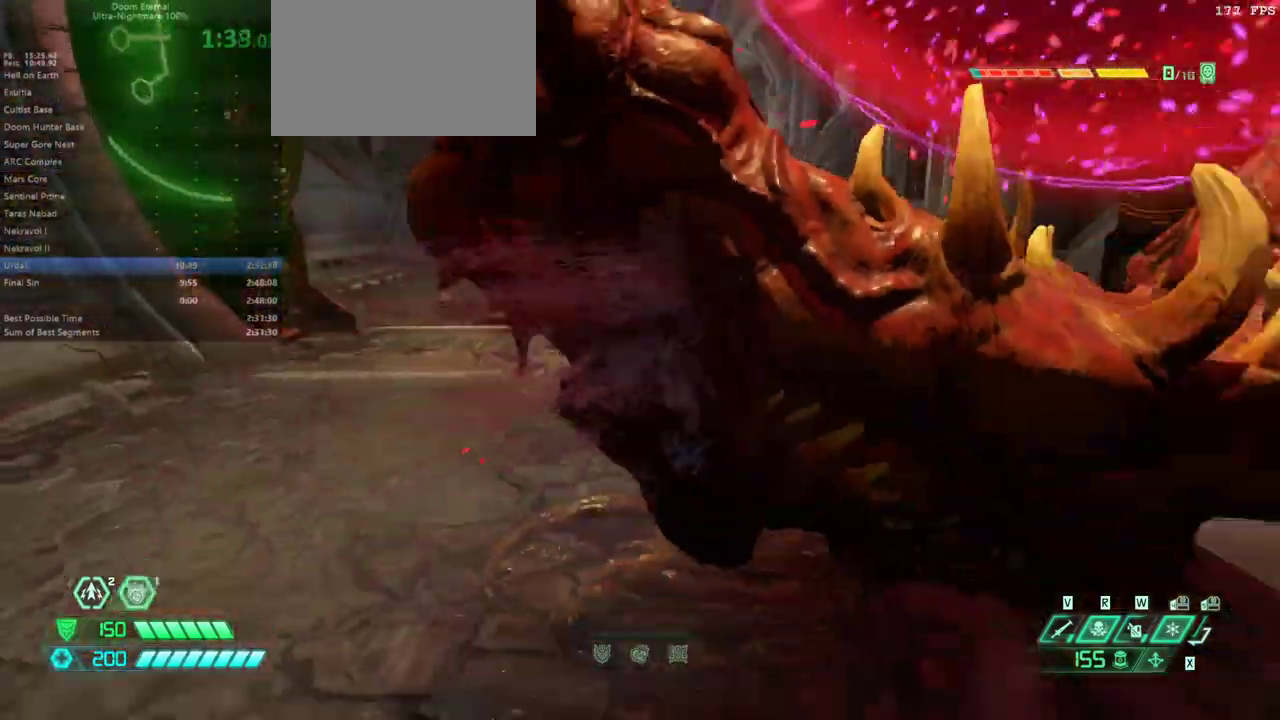
Gameplay with keyboard and mouse; each line is a JSON object with the keys and mouse buttons held at the frame after it. "events" lists presses ("down") and releases ("up") of "alt", "bfg", "bl", "bw", "caps_lock", "cg", "cs", "csg", "ctrl", "dash", "fb", "fw", "hc", "jump", "l", "mel", "mod", "pr", "r", "rl", "shift", "ssg", "tab" and "mouse_wheel" between this image and that frame as [ms after this image, input, new state], when the widget could be followed in between. "mouse_wheel" = the "wheel" button of the "mouse" list. No other keys are recorded. "wheel" means that the mouse wheel is clicked or scrolled. Key names are as the overlay labels them; some are game actions (e.g. jump) rather than physical keys. Not read: mouse_move.
{"keys": ["r"], "mouse": [], "events": [[100, "r", "down"]]}
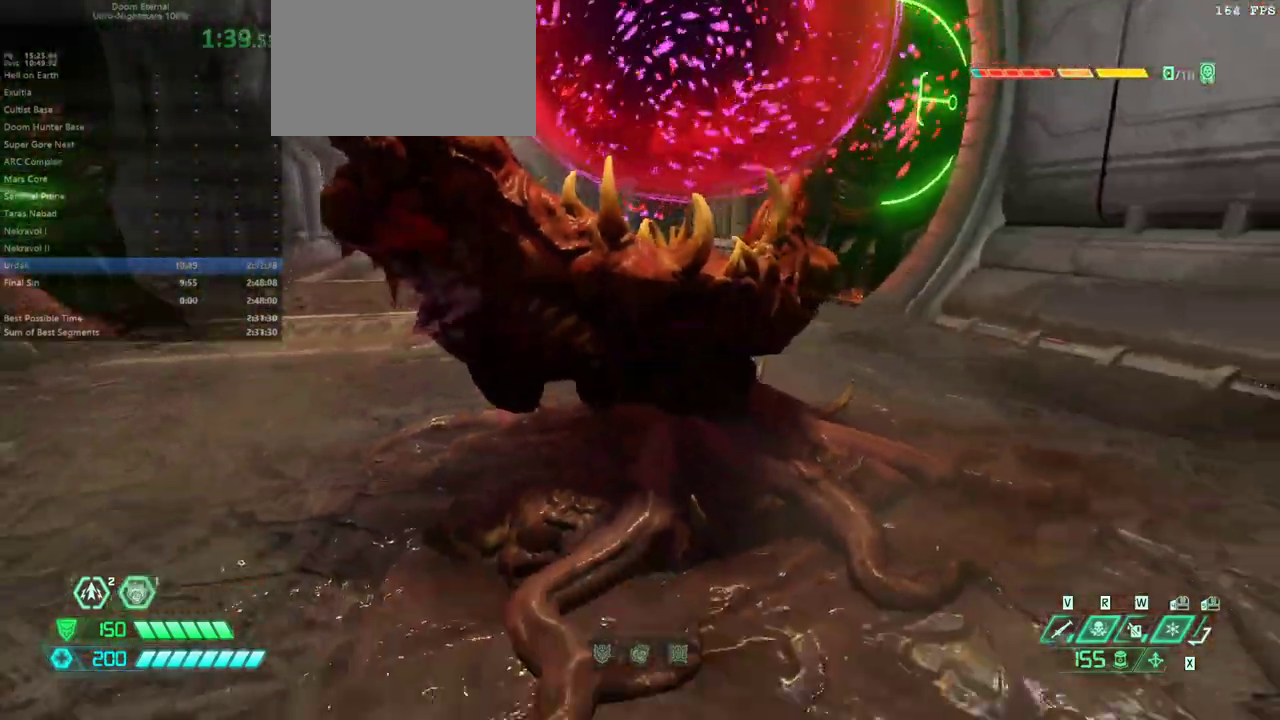
{"keys": ["fw", "r"], "mouse": [], "events": [[167, "fw", "down"]]}
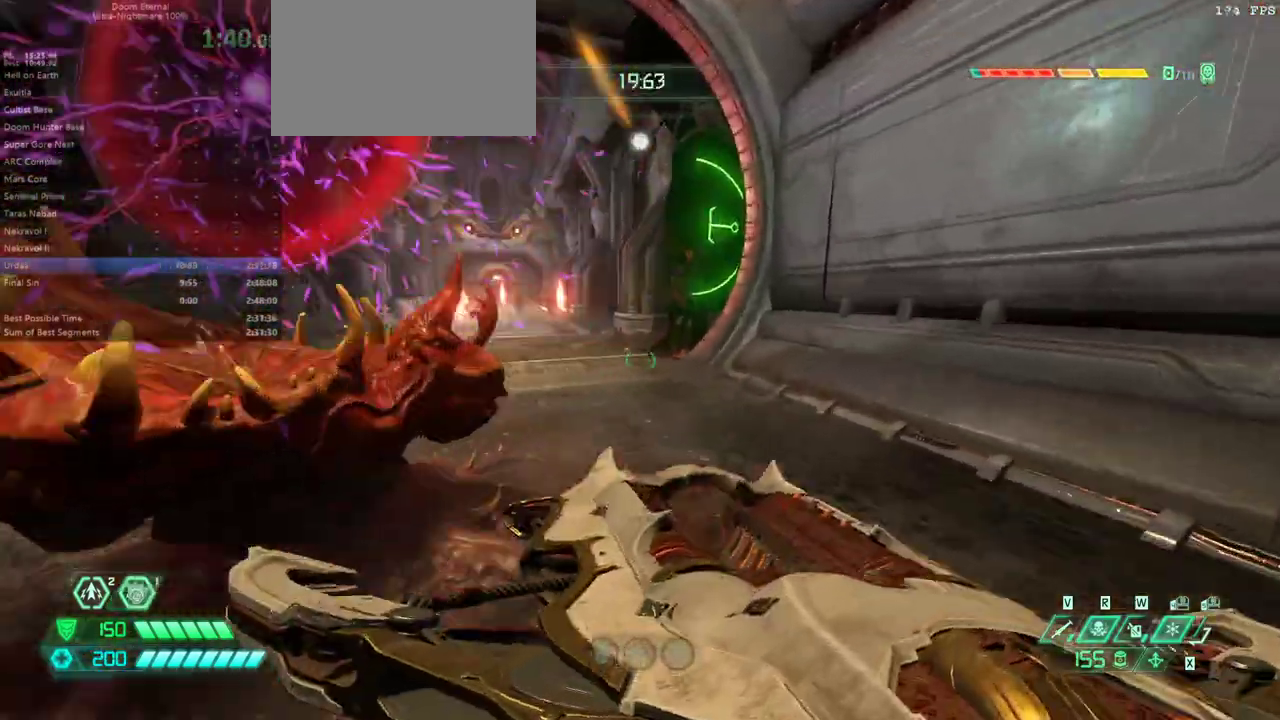
{"keys": ["fw"], "mouse": [], "events": [[33, "r", "up"], [167, "dash", "down"], [300, "dash", "up"]]}
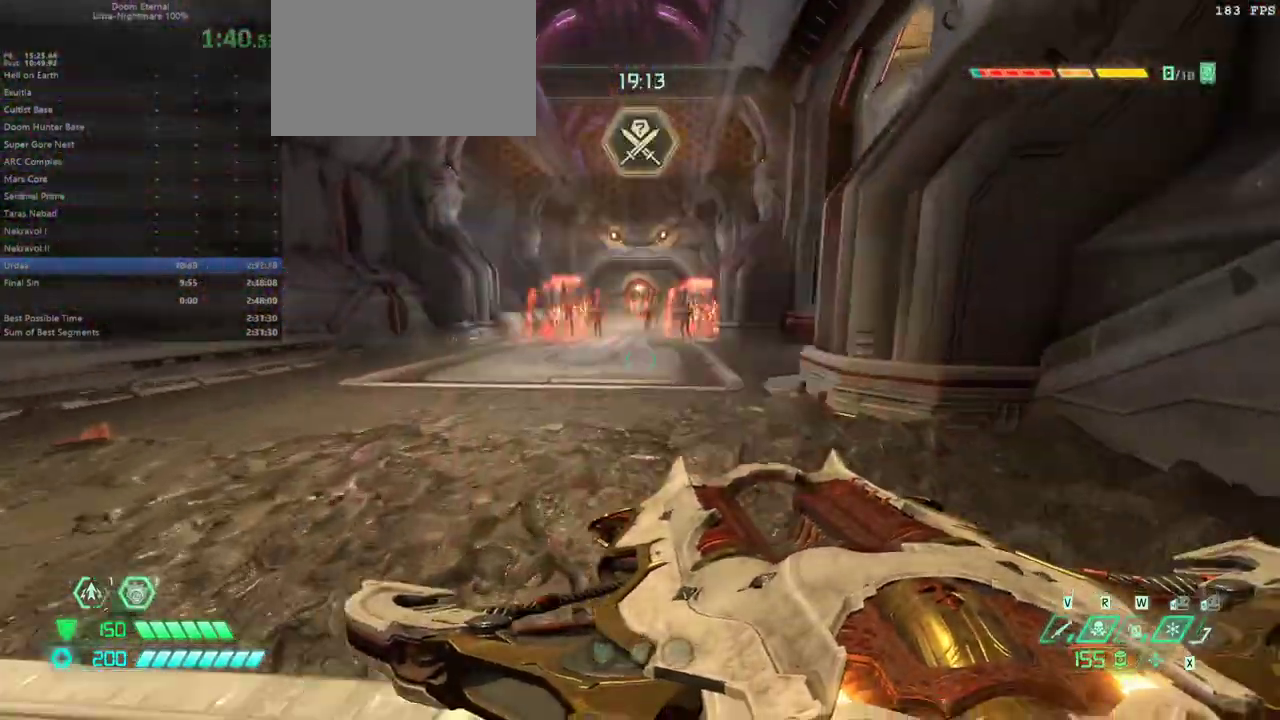
{"keys": ["fw"], "mouse": [], "events": [[267, "dash", "down"], [367, "dash", "up"]]}
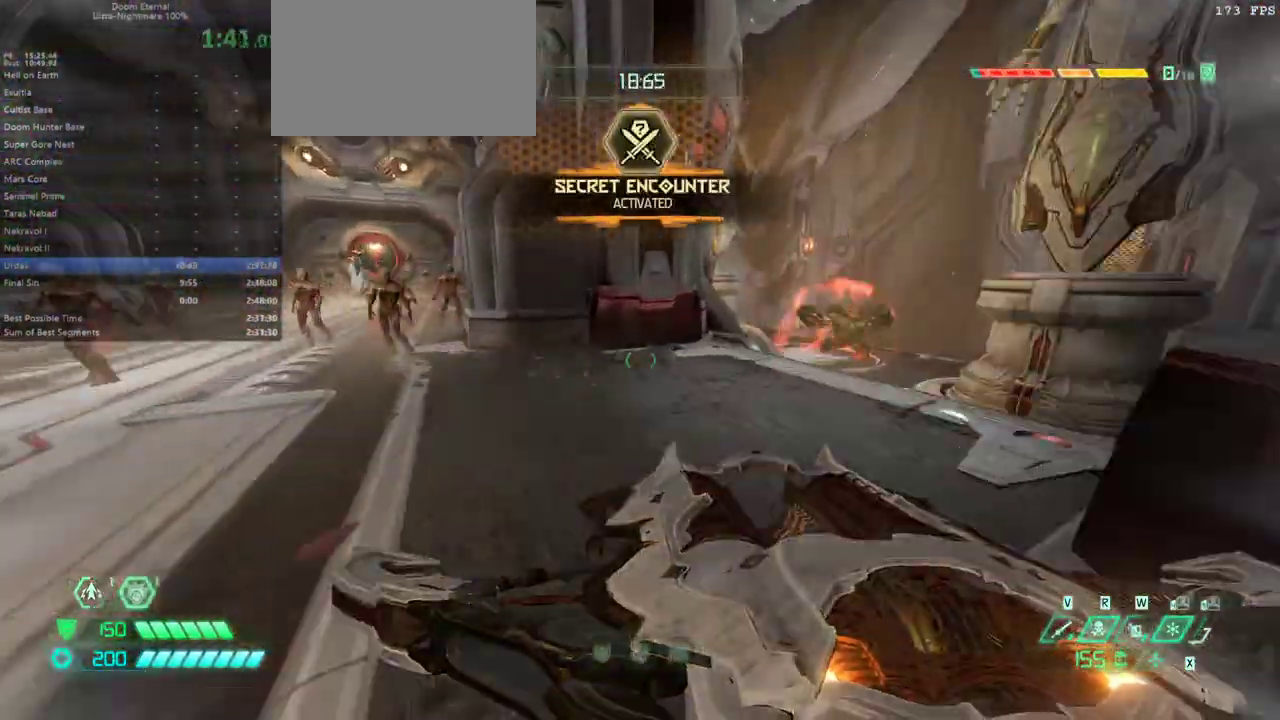
{"keys": ["fw", "r"], "mouse": [], "events": [[167, "r", "down"]]}
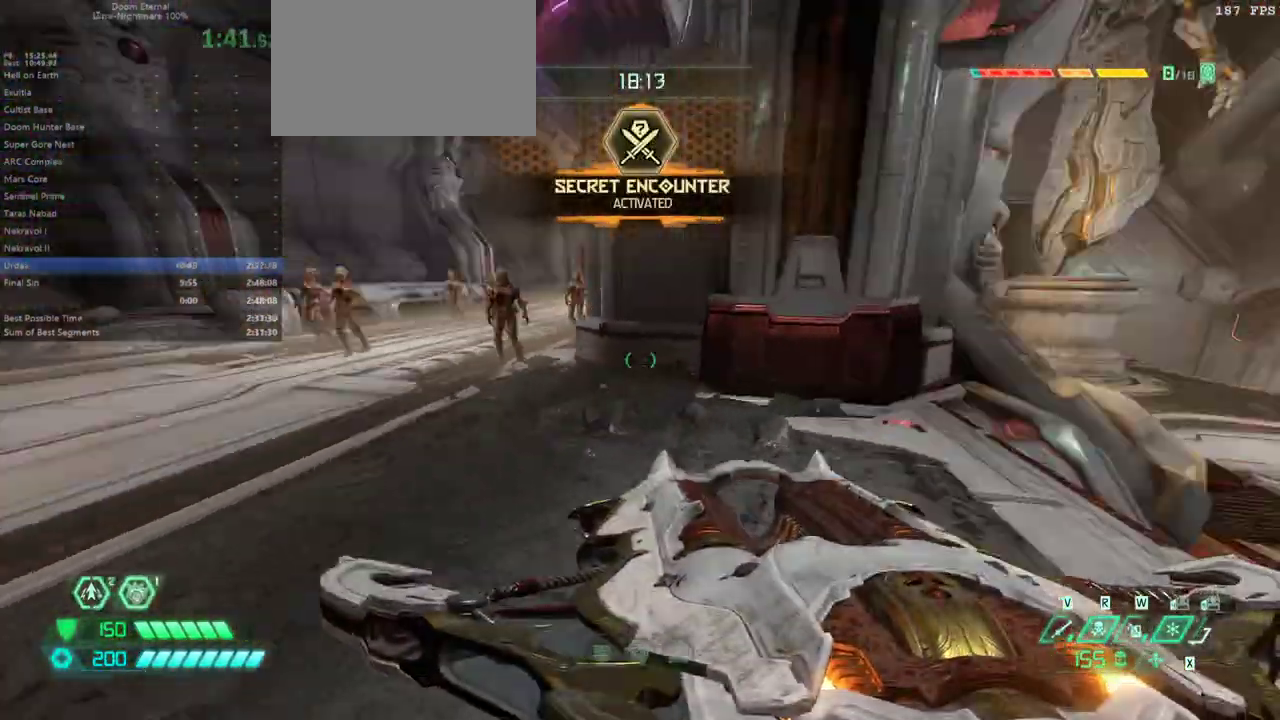
{"keys": ["bw"], "mouse": [], "events": [[33, "fw", "up"], [133, "r", "up"], [233, "bw", "down"]]}
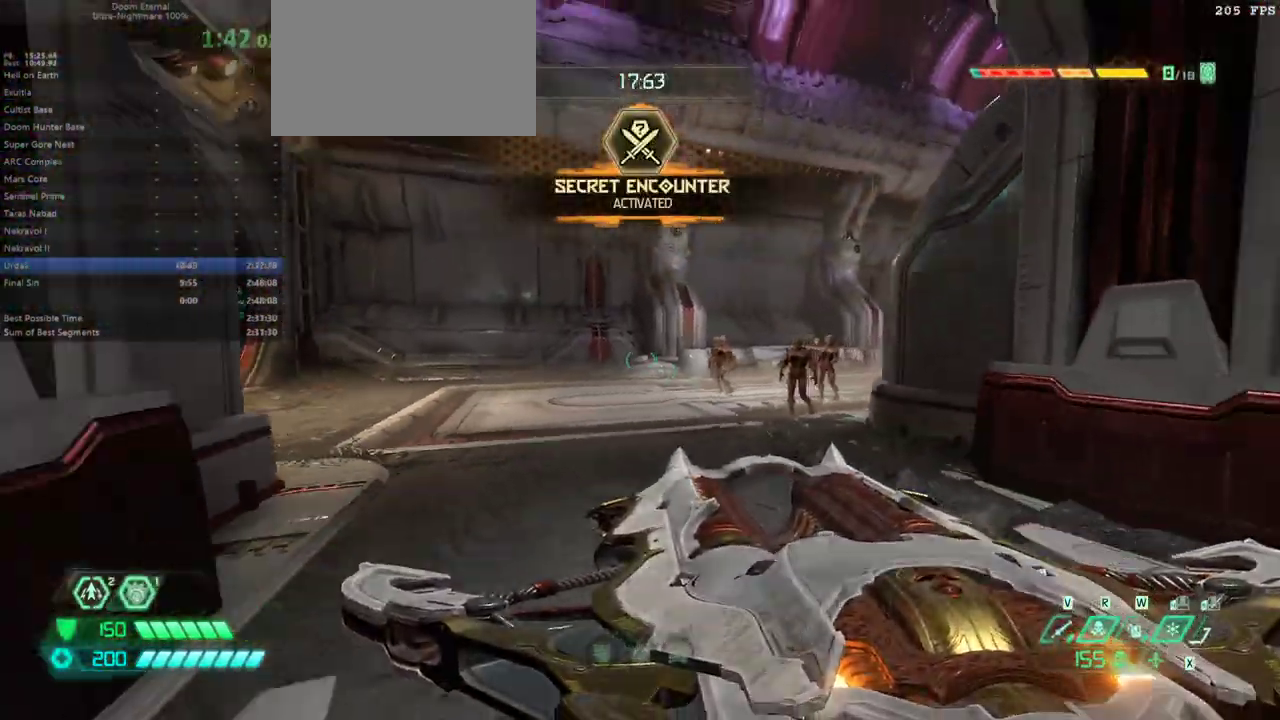
{"keys": ["bw"], "mouse": [], "events": [[100, "jump", "down"], [233, "jump", "up"], [333, "hc", "down"], [467, "hc", "up"]]}
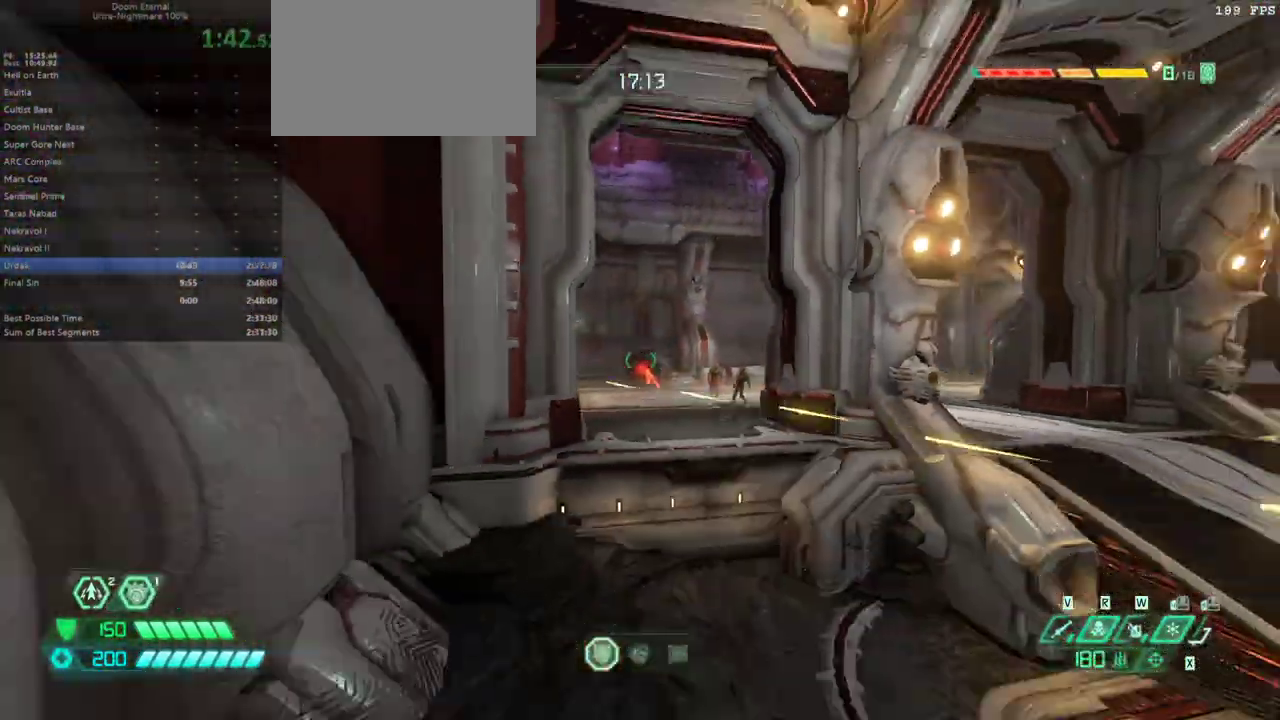
{"keys": ["bw", "jump"], "mouse": [], "events": [[200, "bl", "down"], [300, "bl", "up"], [467, "jump", "down"]]}
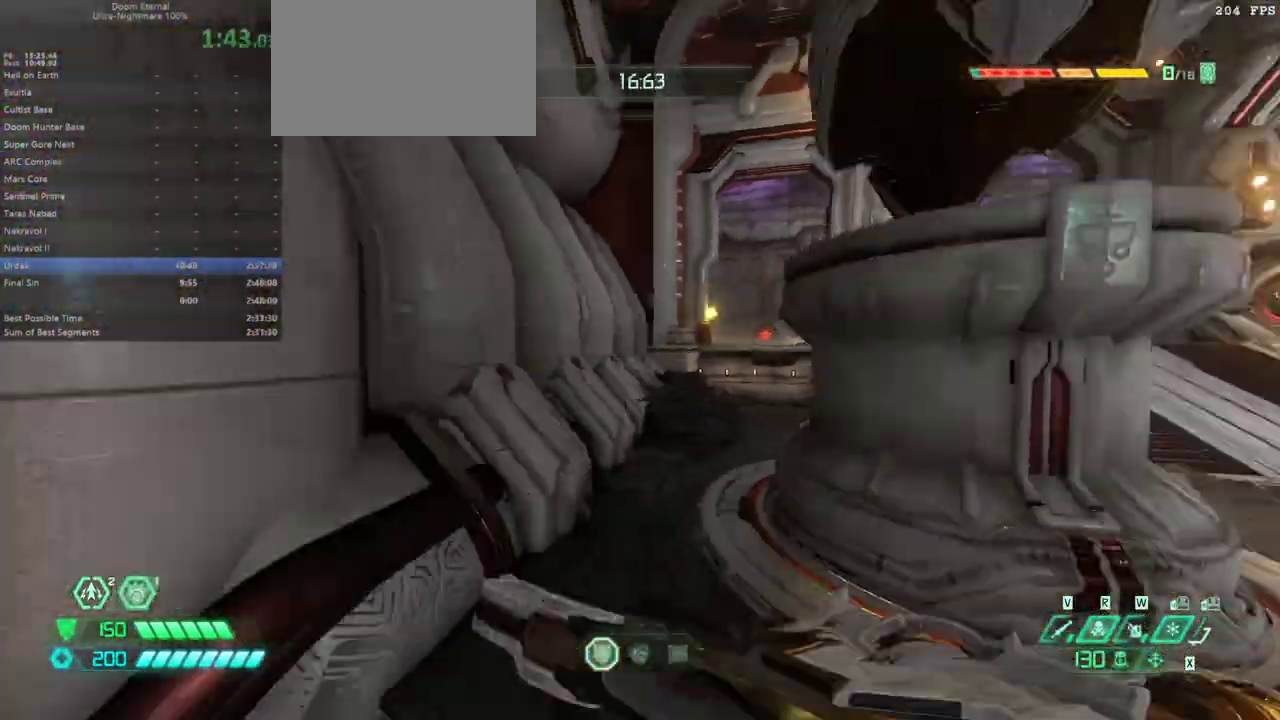
{"keys": [], "mouse": [], "events": [[367, "jump", "up"], [400, "bw", "up"]]}
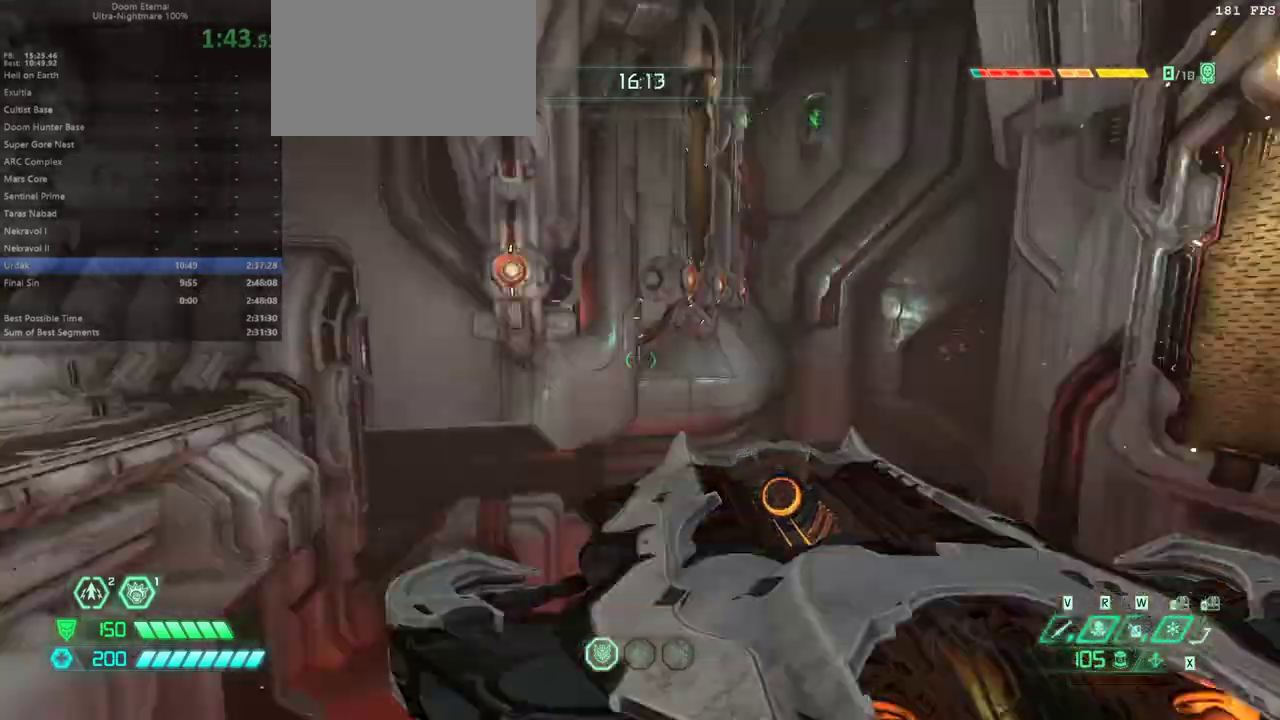
{"keys": ["fw"], "mouse": [], "events": [[367, "fw", "down"]]}
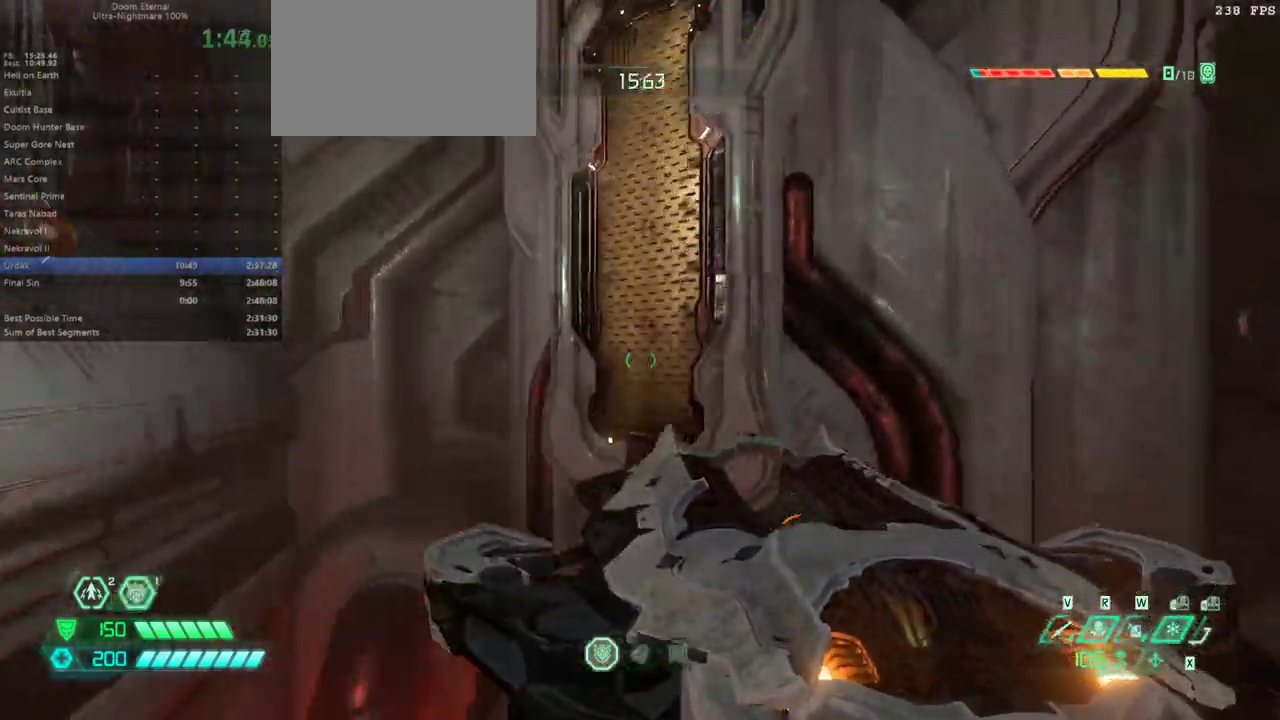
{"keys": ["fw"], "mouse": [], "events": [[67, "dash", "down"], [167, "dash", "up"], [233, "mel", "down"], [333, "mel", "up"]]}
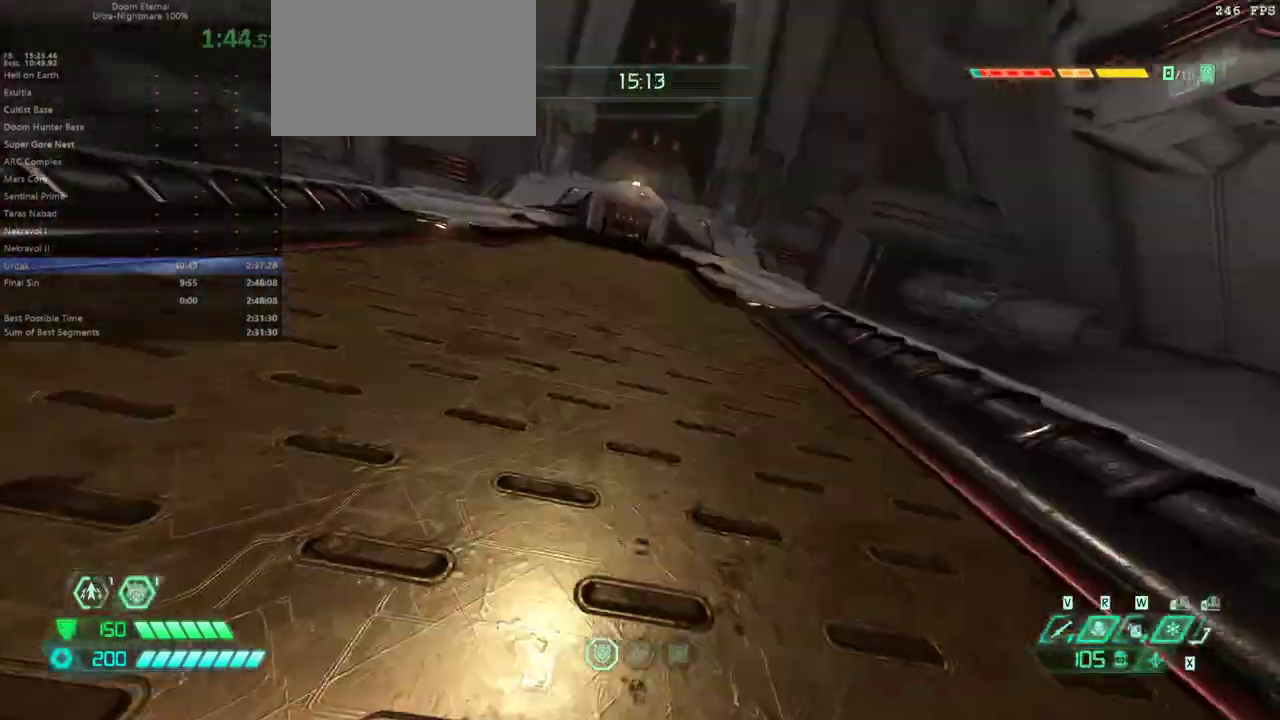
{"keys": ["fw", "mel"], "mouse": [], "events": [[133, "jump", "down"], [200, "jump", "up"], [500, "mel", "down"]]}
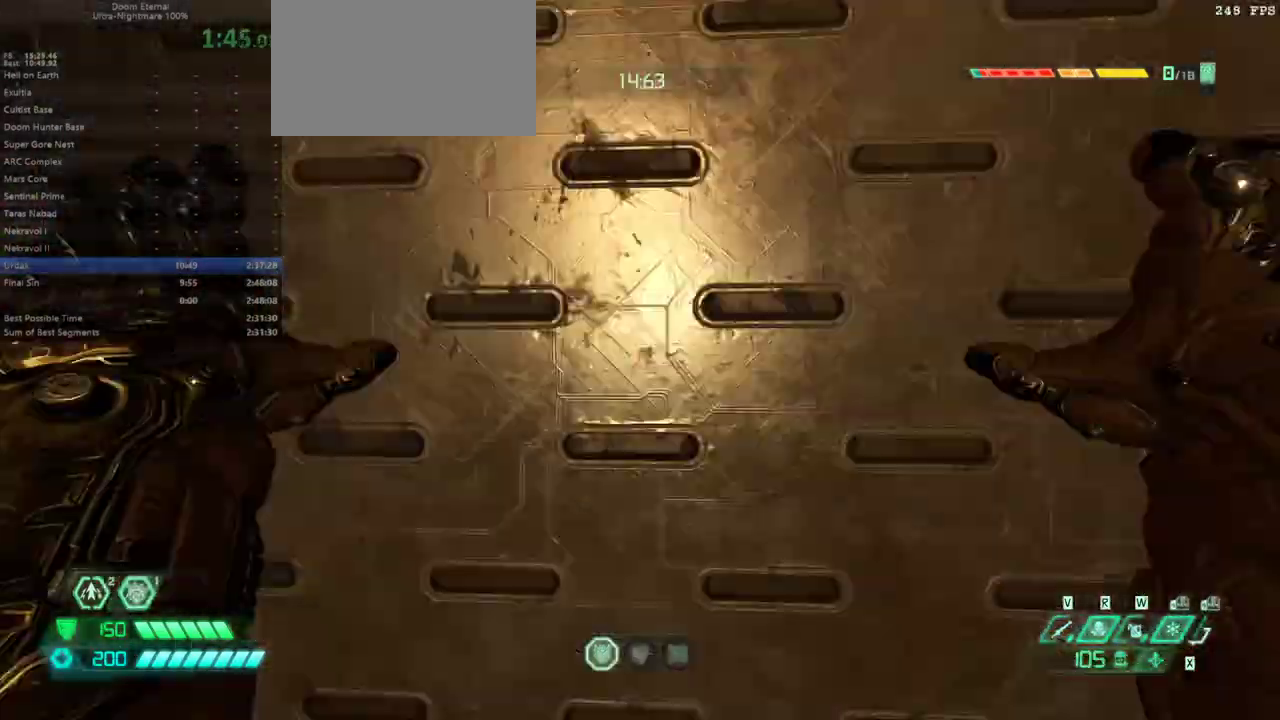
{"keys": ["fw", "jump"], "mouse": [], "events": [[33, "fw", "up"], [100, "mel", "up"], [500, "fw", "down"], [500, "jump", "down"]]}
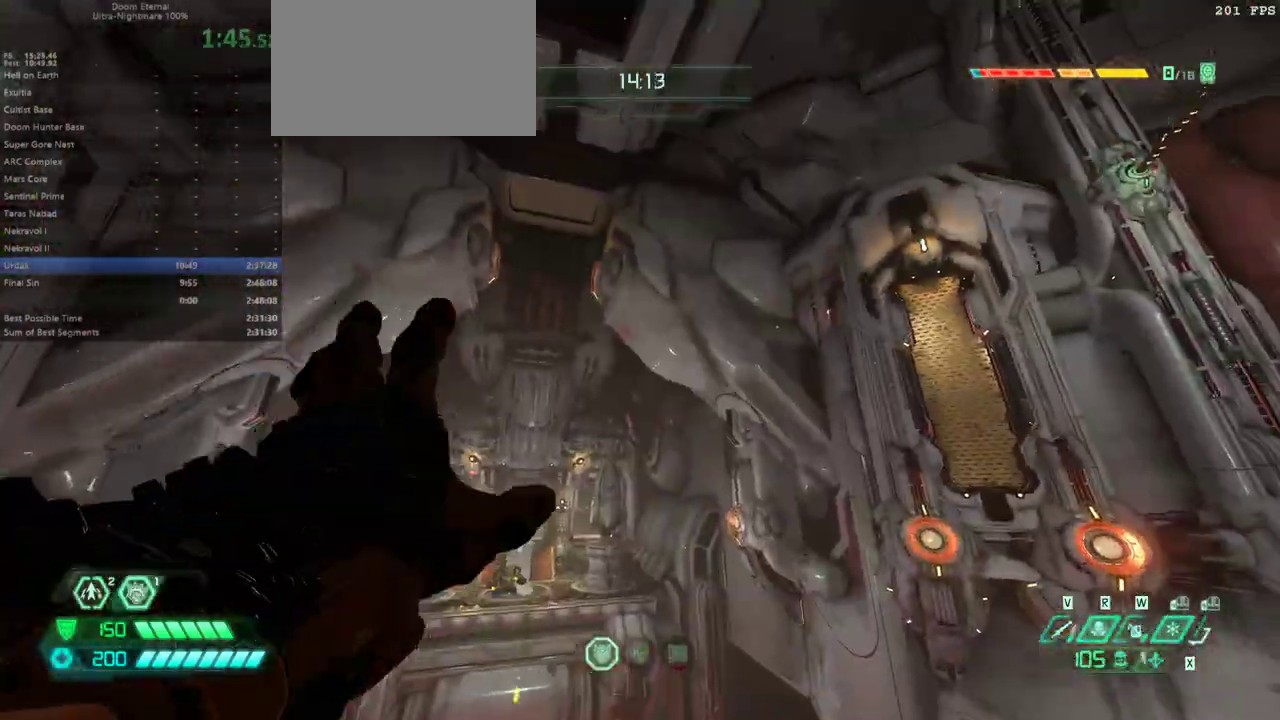
{"keys": ["bw"], "mouse": [], "events": [[167, "jump", "up"], [233, "bfg", "down"], [300, "bfg", "up"], [300, "fw", "up"], [433, "bw", "down"]]}
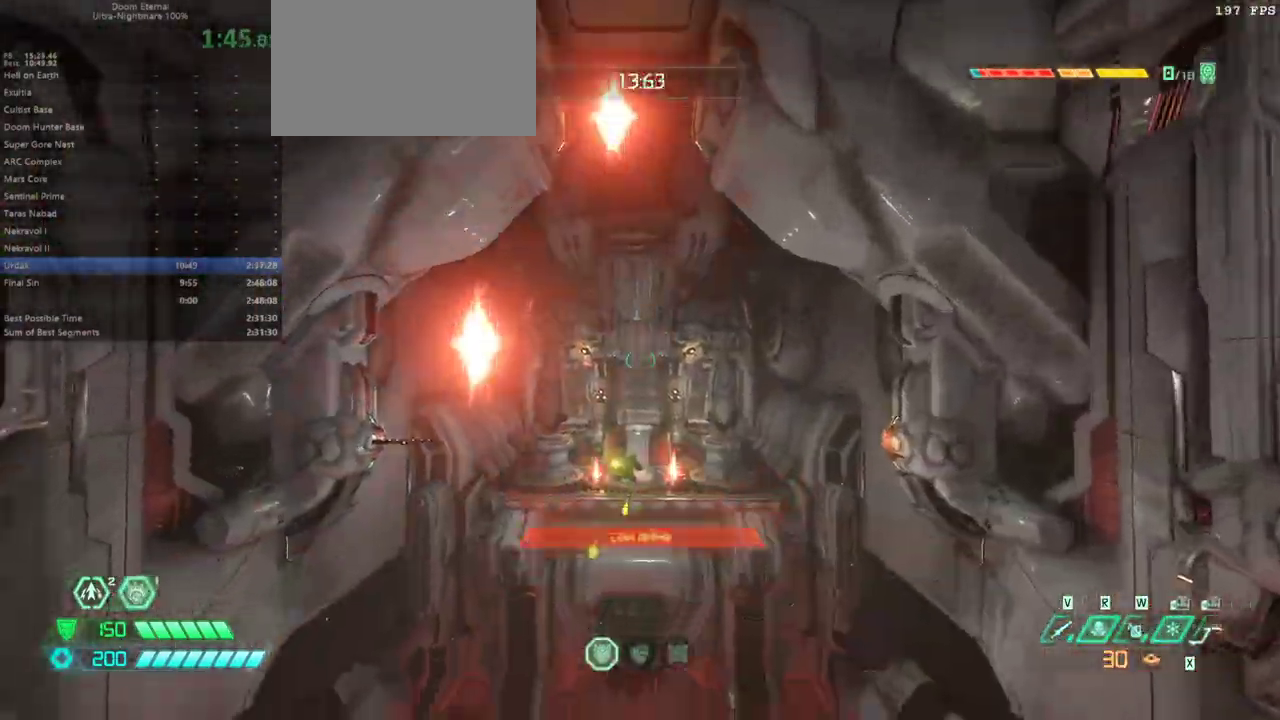
{"keys": ["jump", "r"], "mouse": [], "events": [[33, "r", "down"], [133, "bw", "up"], [400, "jump", "down"]]}
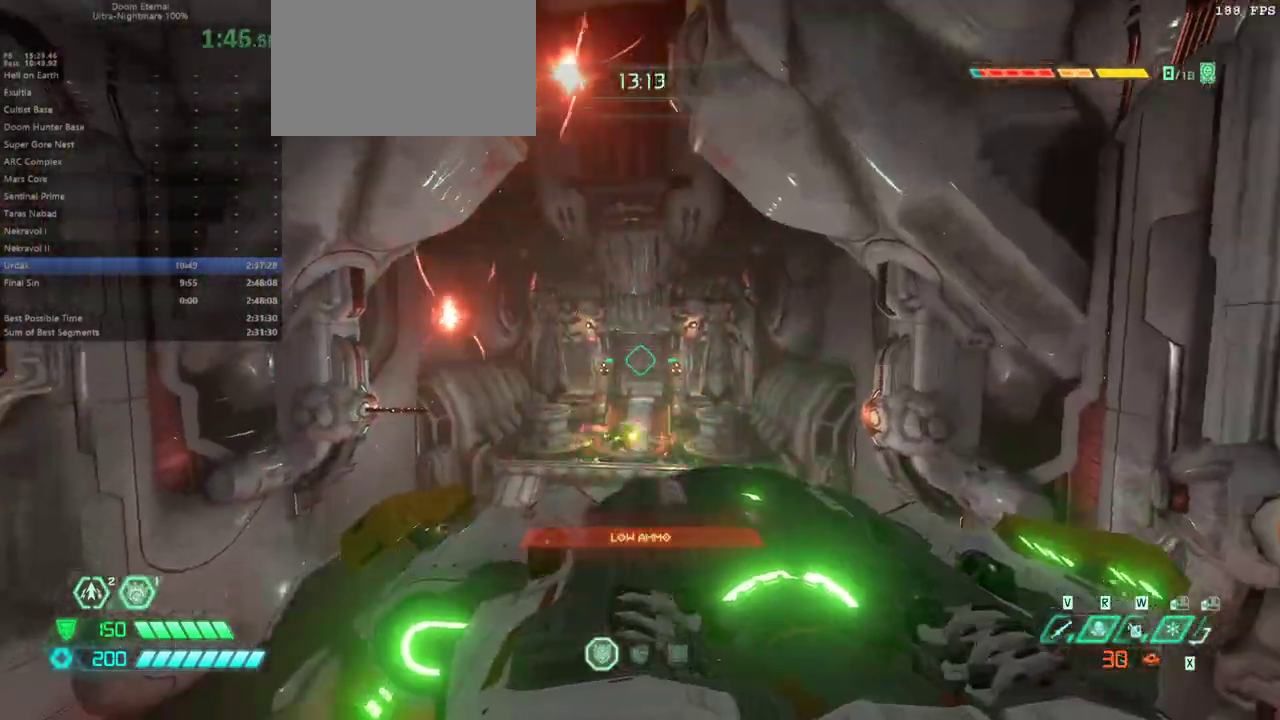
{"keys": ["r"], "mouse": [], "events": [[33, "jump", "up"]]}
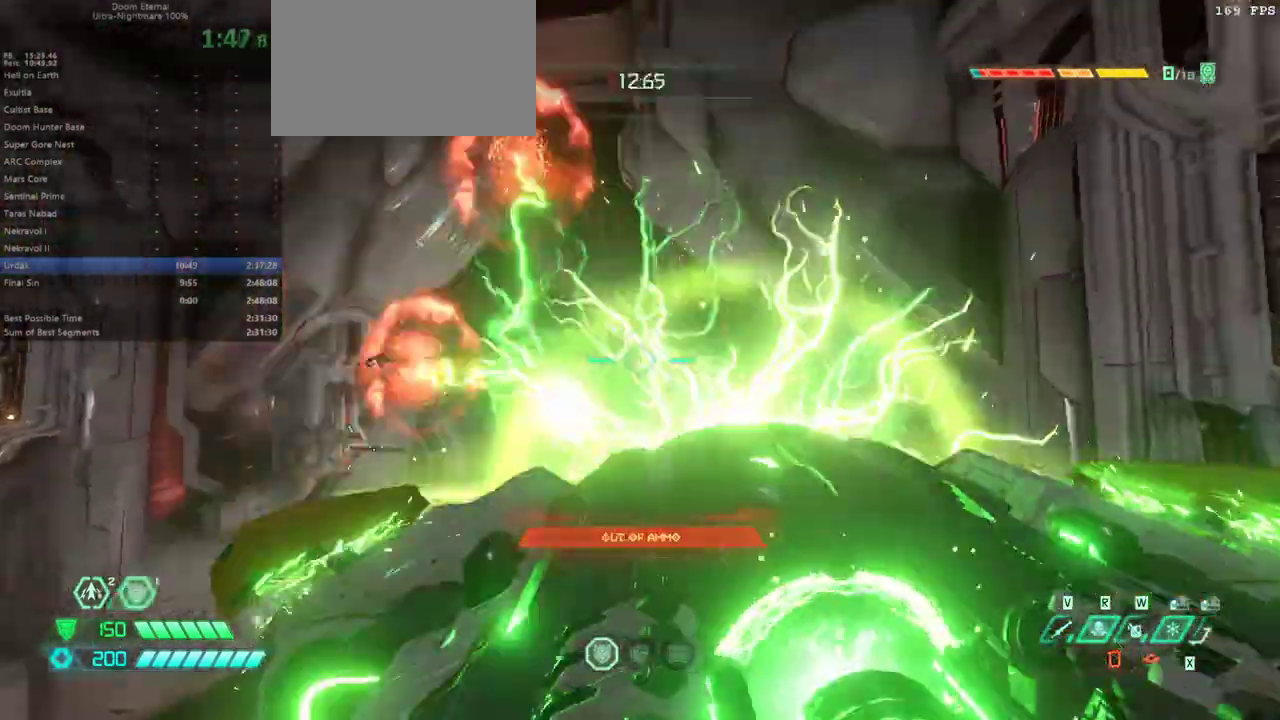
{"keys": ["dash", "fw"], "mouse": [], "events": [[67, "fw", "down"], [167, "r", "up"], [467, "dash", "down"]]}
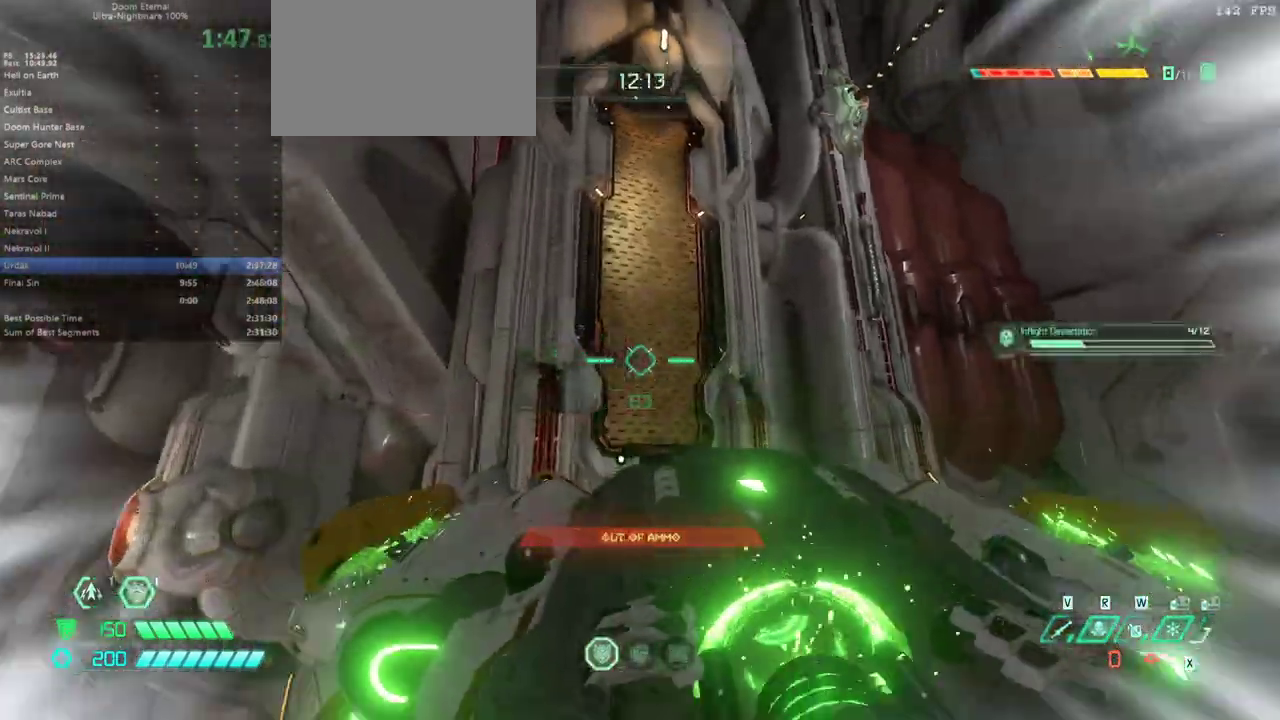
{"keys": ["fw"], "mouse": [], "events": [[67, "dash", "up"], [200, "dash", "down"], [267, "dash", "up"], [367, "mel", "down"], [467, "mel", "up"]]}
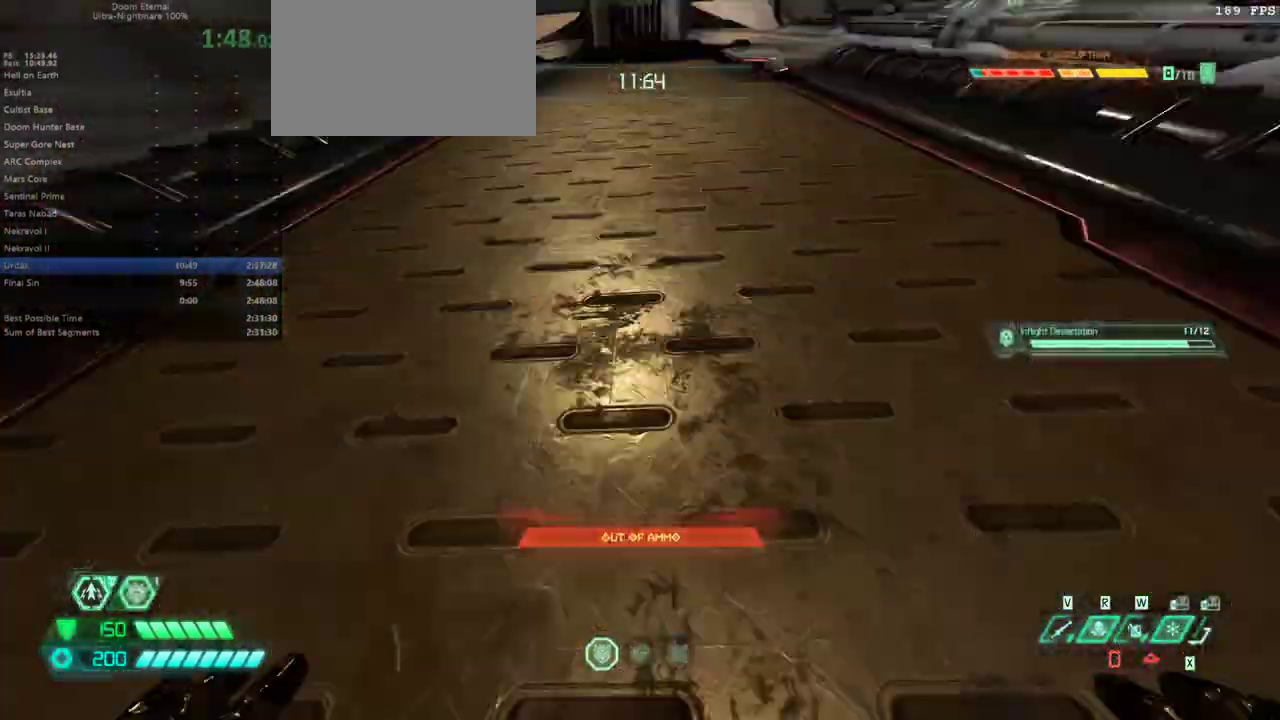
{"keys": ["fw"], "mouse": [], "events": [[233, "jump", "down"], [367, "jump", "up"]]}
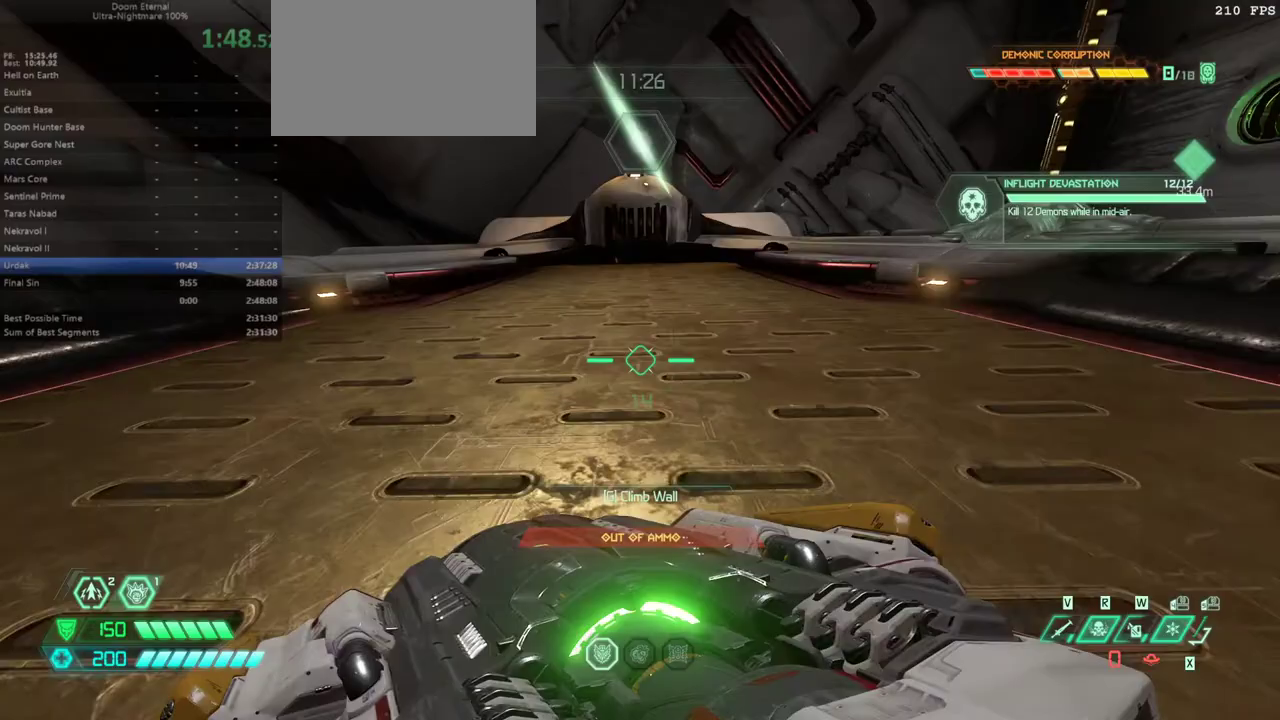
{"keys": ["fw"], "mouse": [], "events": [[300, "mel", "down"], [400, "mel", "up"]]}
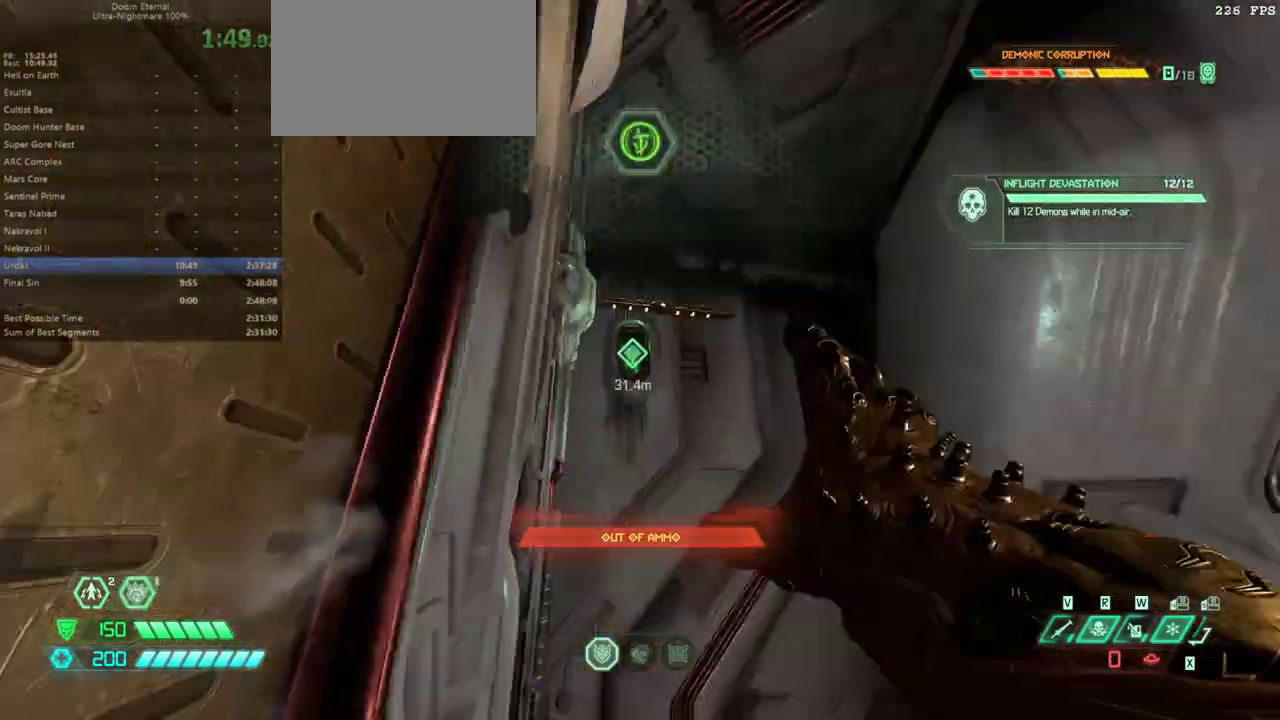
{"keys": ["fw"], "mouse": [], "events": [[167, "jump", "down"], [300, "jump", "up"]]}
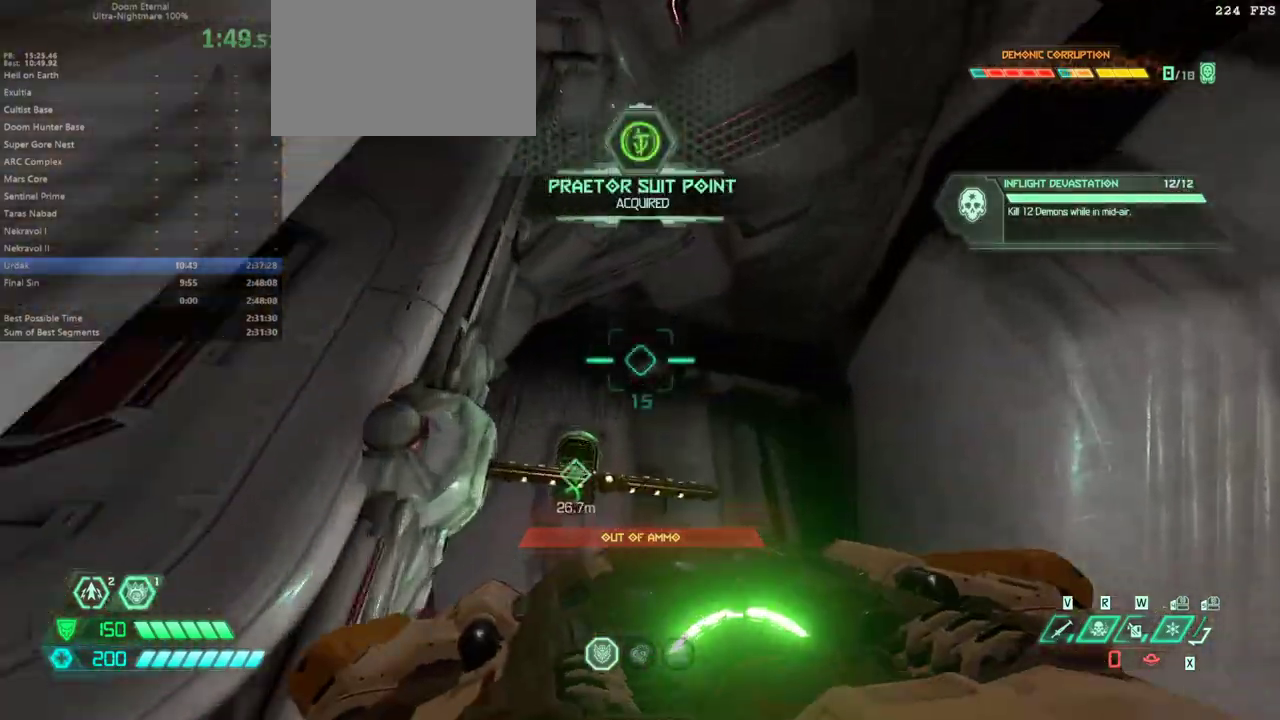
{"keys": ["fw"], "mouse": [], "events": [[233, "jump", "down"], [367, "jump", "up"]]}
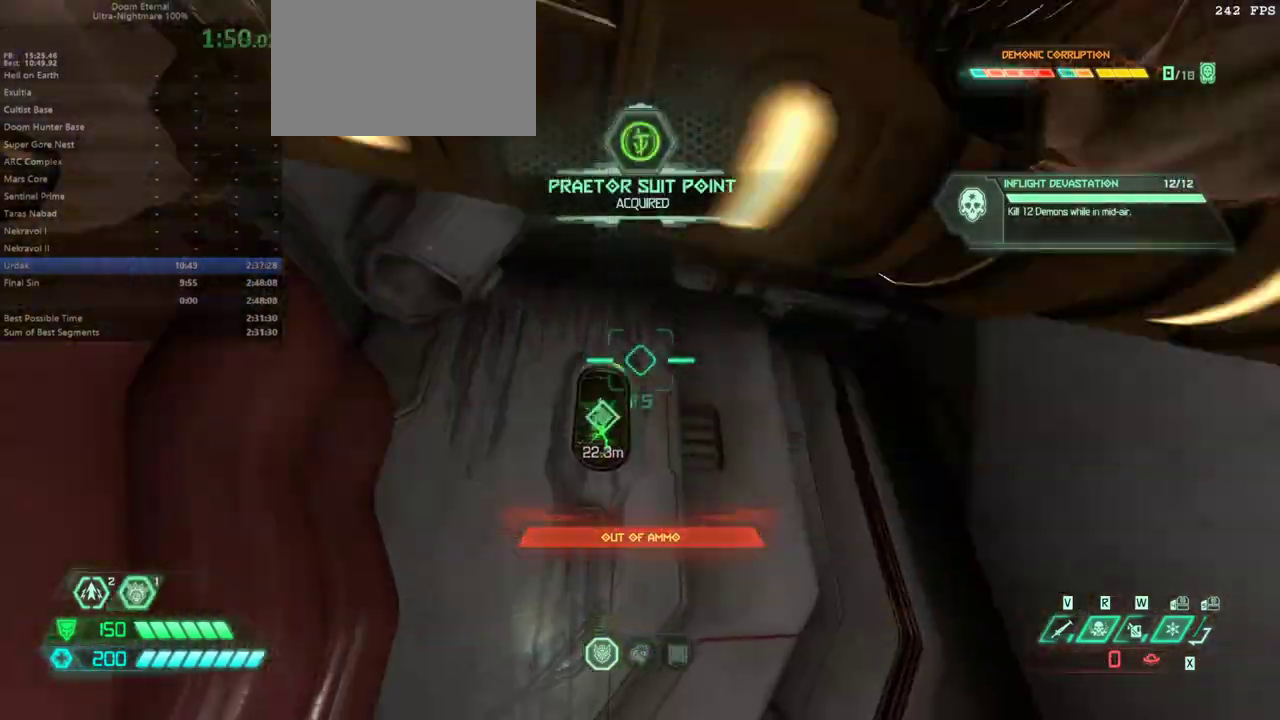
{"keys": ["fw"], "mouse": [], "events": []}
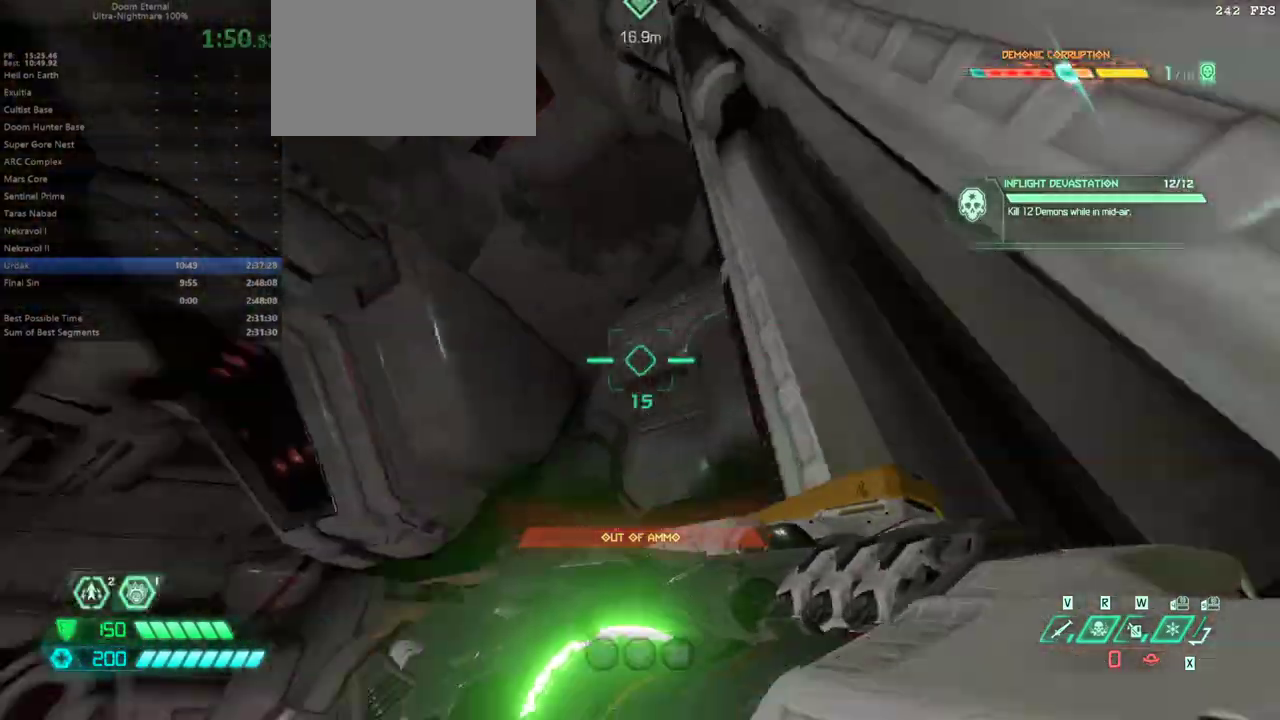
{"keys": ["fw", "jump"], "mouse": [], "events": [[367, "jump", "down"]]}
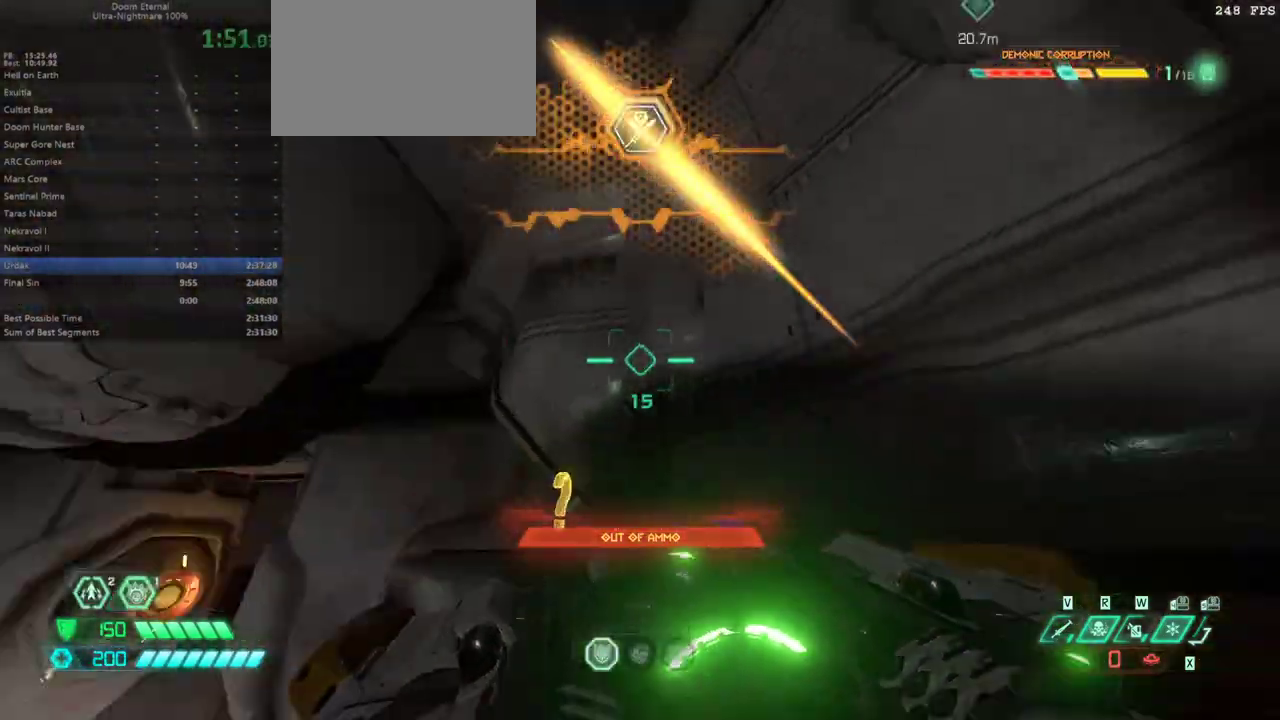
{"keys": ["fw"], "mouse": [], "events": [[367, "jump", "up"]]}
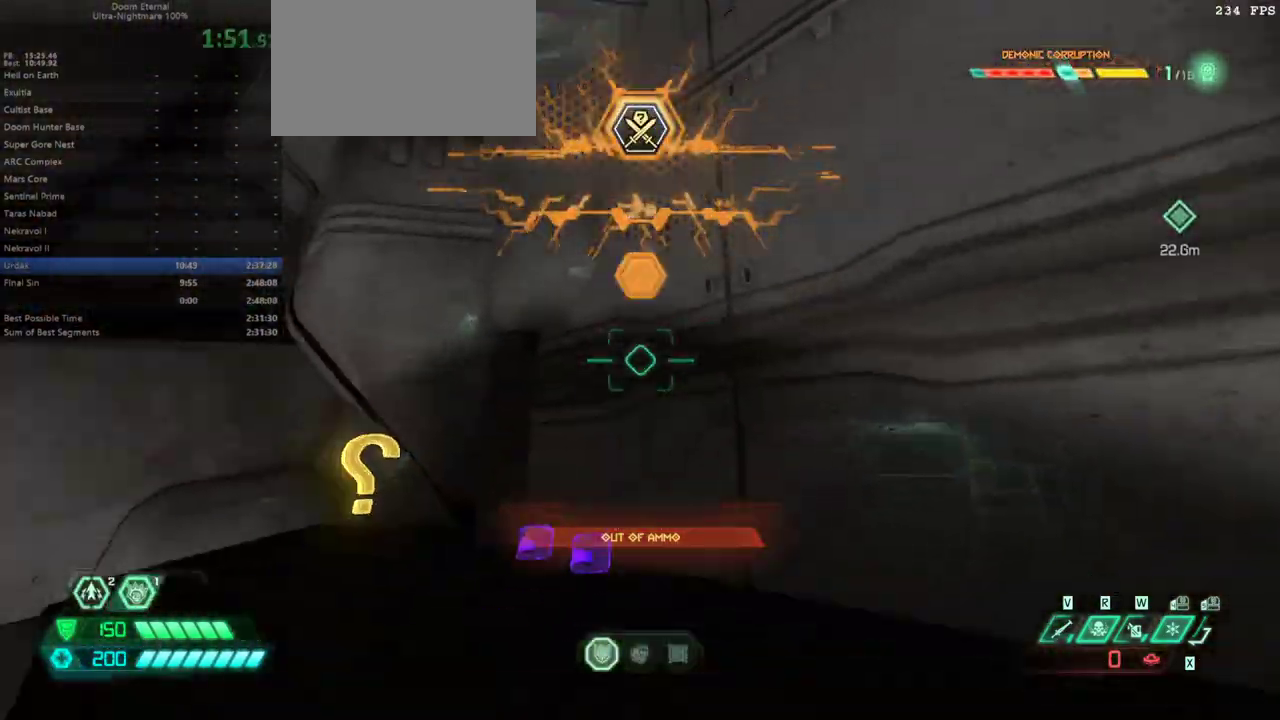
{"keys": ["fw"], "mouse": [], "events": [[167, "dash", "down"], [300, "dash", "up"]]}
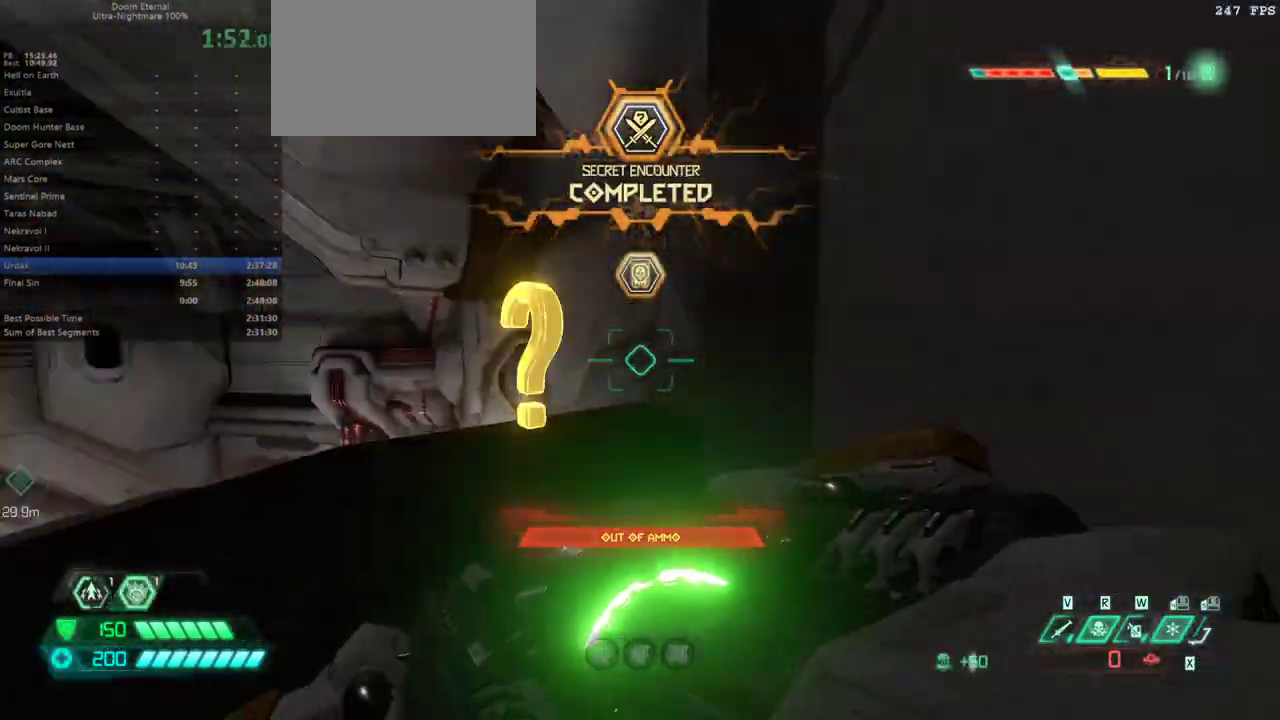
{"keys": ["fw"], "mouse": [], "events": [[133, "bl", "down"], [200, "bl", "up"]]}
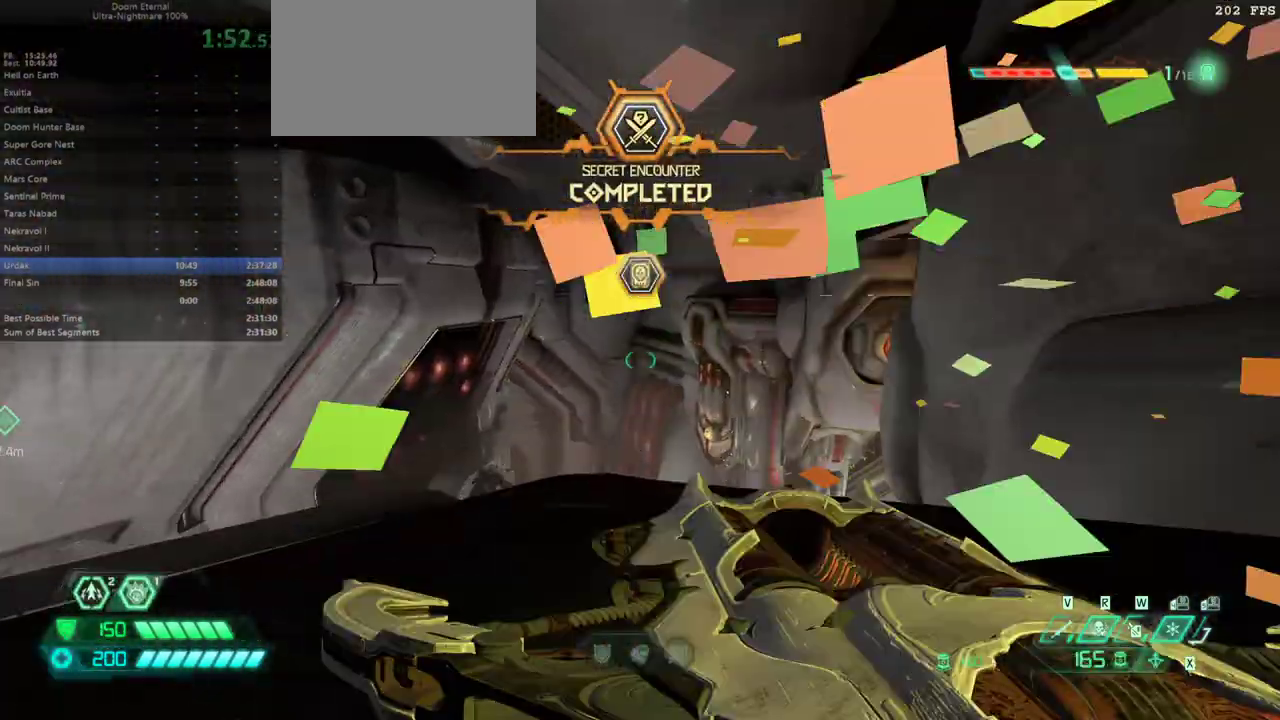
{"keys": ["l"], "mouse": [], "events": [[267, "jump", "down"], [433, "jump", "up"], [467, "fw", "up"], [467, "l", "down"]]}
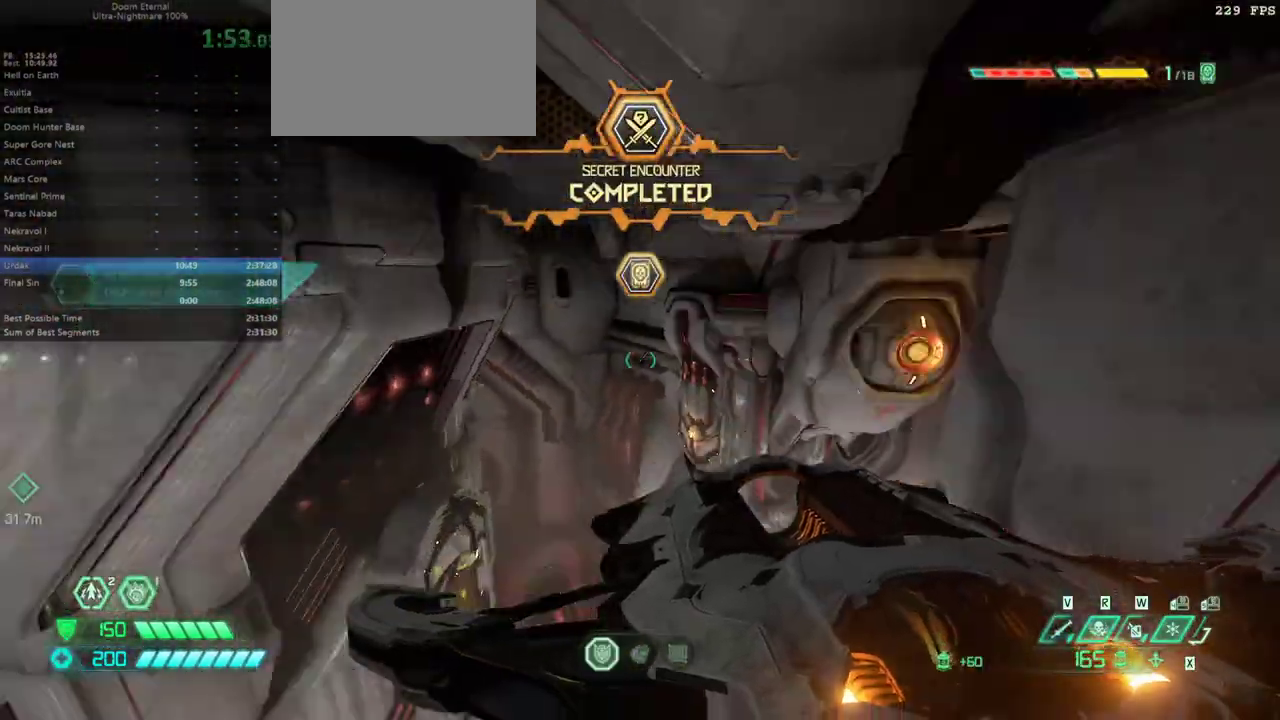
{"keys": ["bw"], "mouse": [], "events": [[200, "bw", "down"], [433, "l", "up"]]}